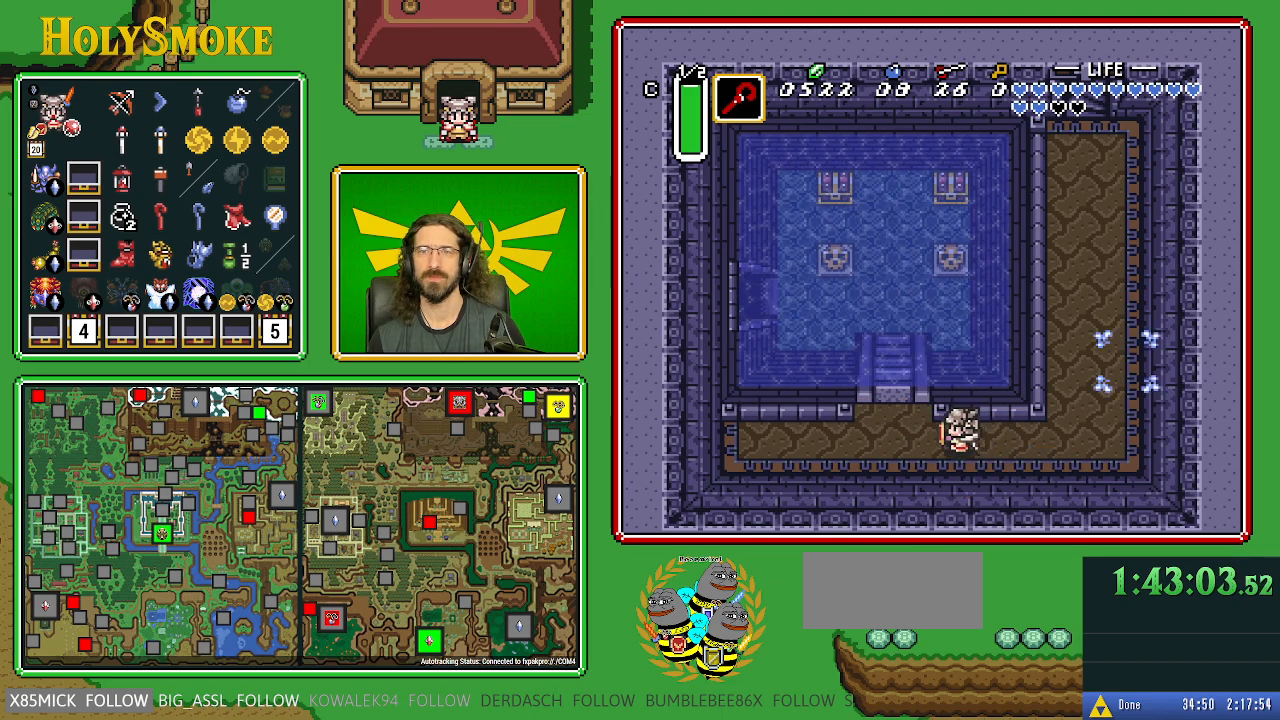
Gameplay with a controller (Nintendo layout); each line is a JSON object with the inputs held at the frame after it. "events" lists button and stick changes between this image and that frame as [ms after this image, input, new state], when the widget could be followed in between. Not read: L1 L3 R1 R3.
{"buttons": ["Y", "DPAD_RIGHT"], "events": [[417, "DPAD_LEFT", "up"], [450, "DPAD_RIGHT", "down"], [500, "Y", "down"]]}
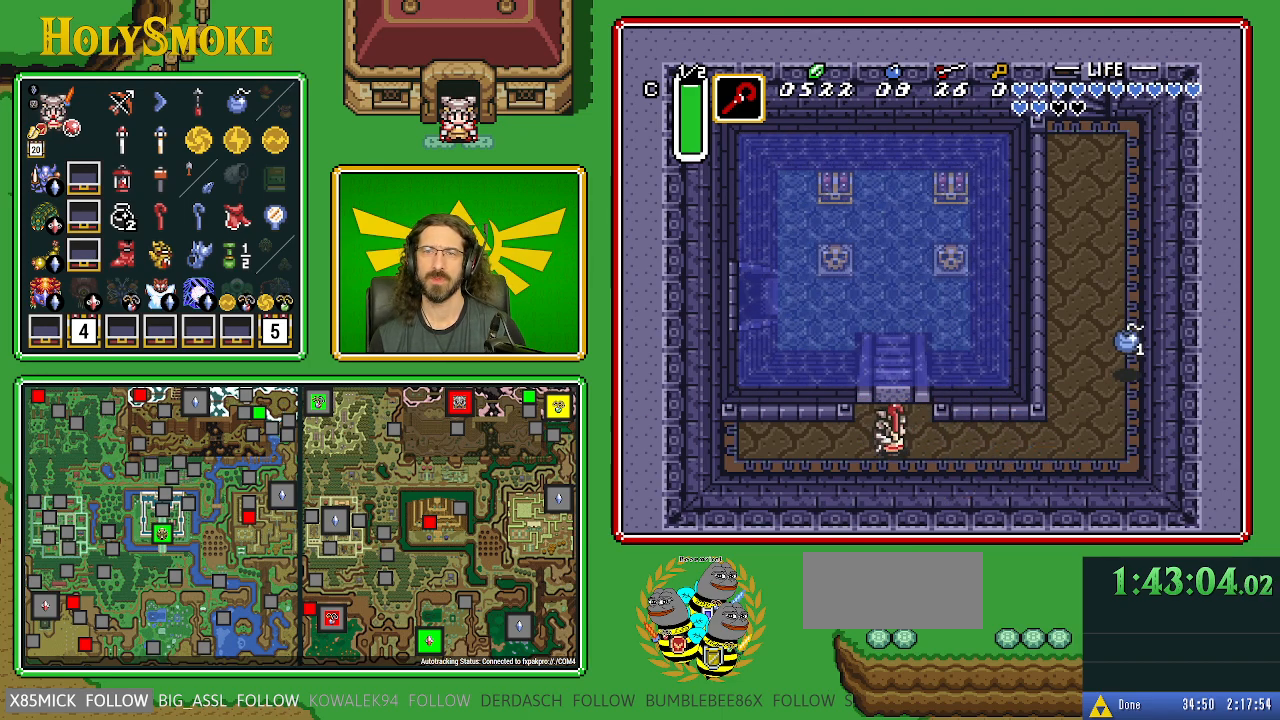
{"buttons": ["DPAD_UP"], "events": [[83, "DPAD_RIGHT", "up"], [167, "Y", "up"], [267, "DPAD_UP", "down"], [350, "DPAD_RIGHT", "down"], [433, "DPAD_RIGHT", "up"]]}
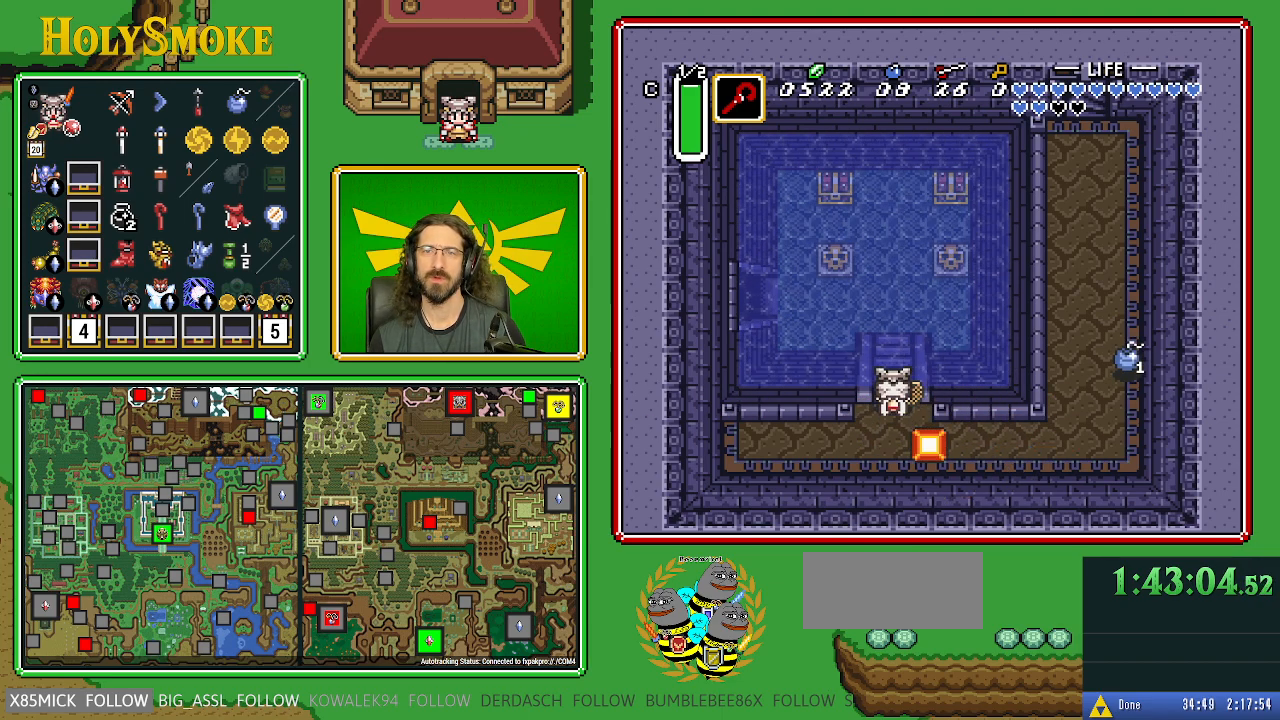
{"buttons": ["DPAD_DOWN", "DPAD_RIGHT"], "events": [[233, "DPAD_DOWN", "down"], [233, "DPAD_UP", "up"], [367, "DPAD_RIGHT", "down"]]}
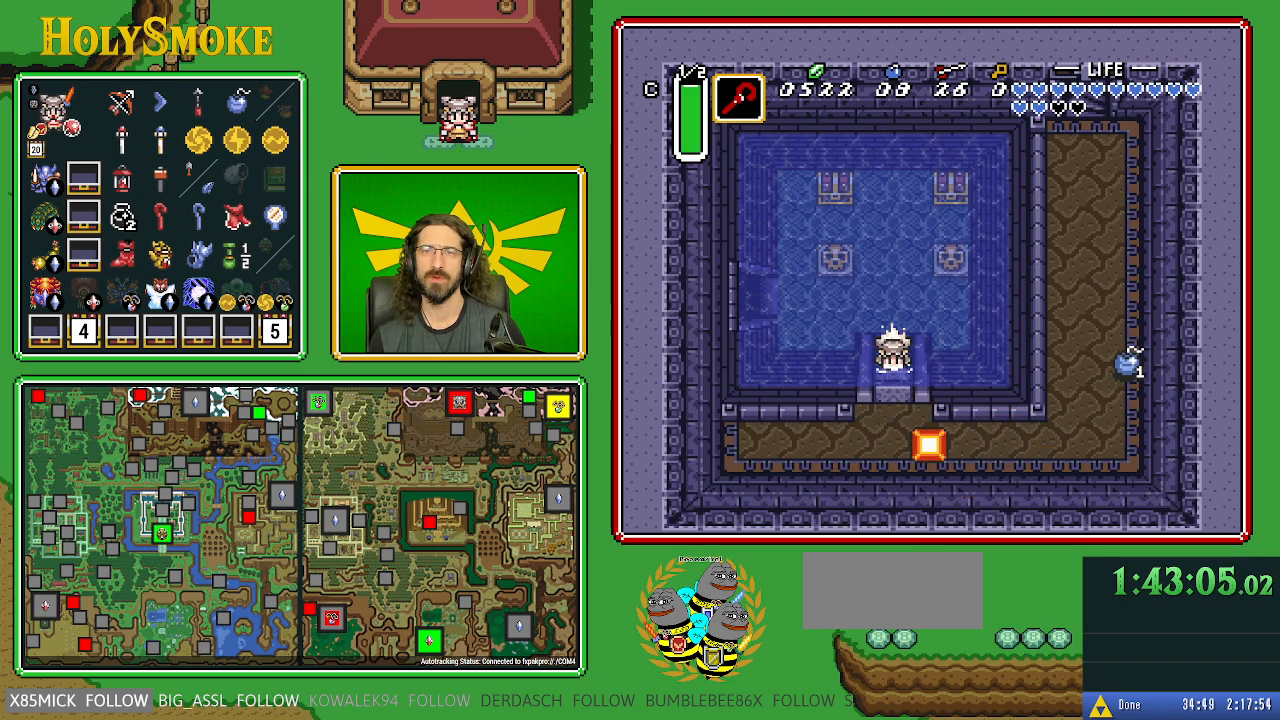
{"buttons": ["DPAD_RIGHT"], "events": [[233, "DPAD_DOWN", "up"]]}
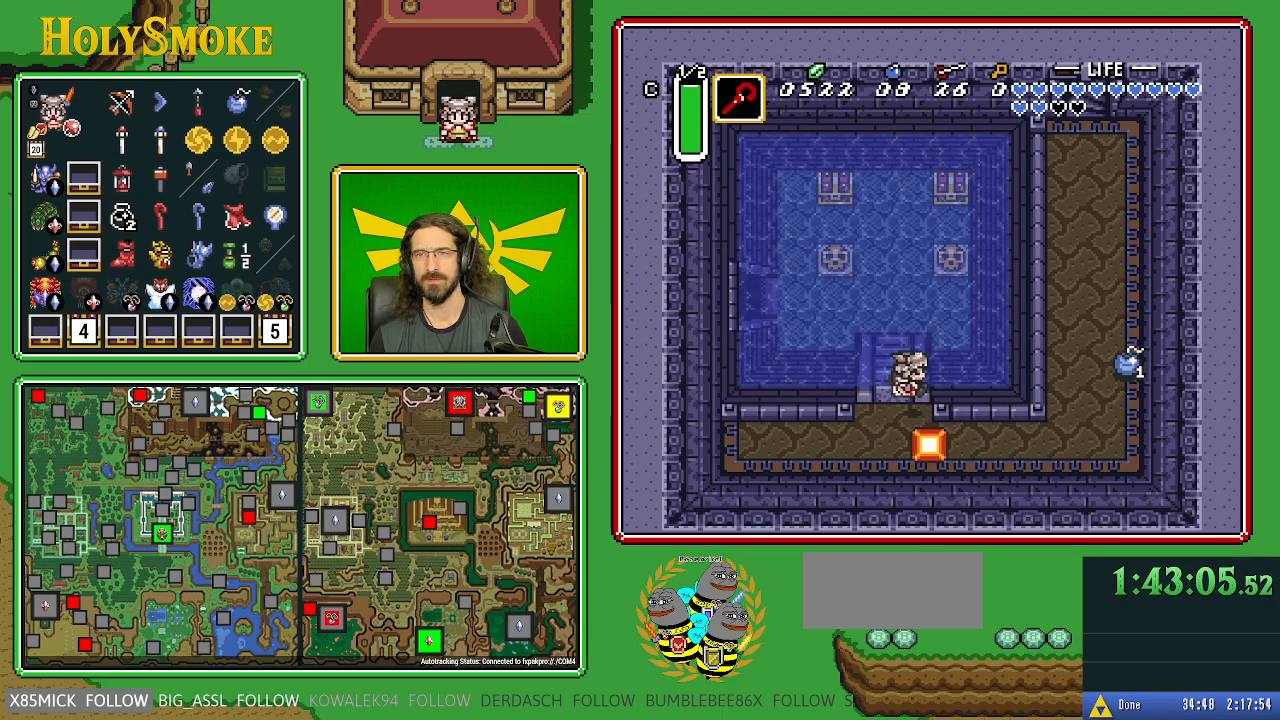
{"buttons": ["B", "DPAD_RIGHT"], "events": [[300, "B", "down"]]}
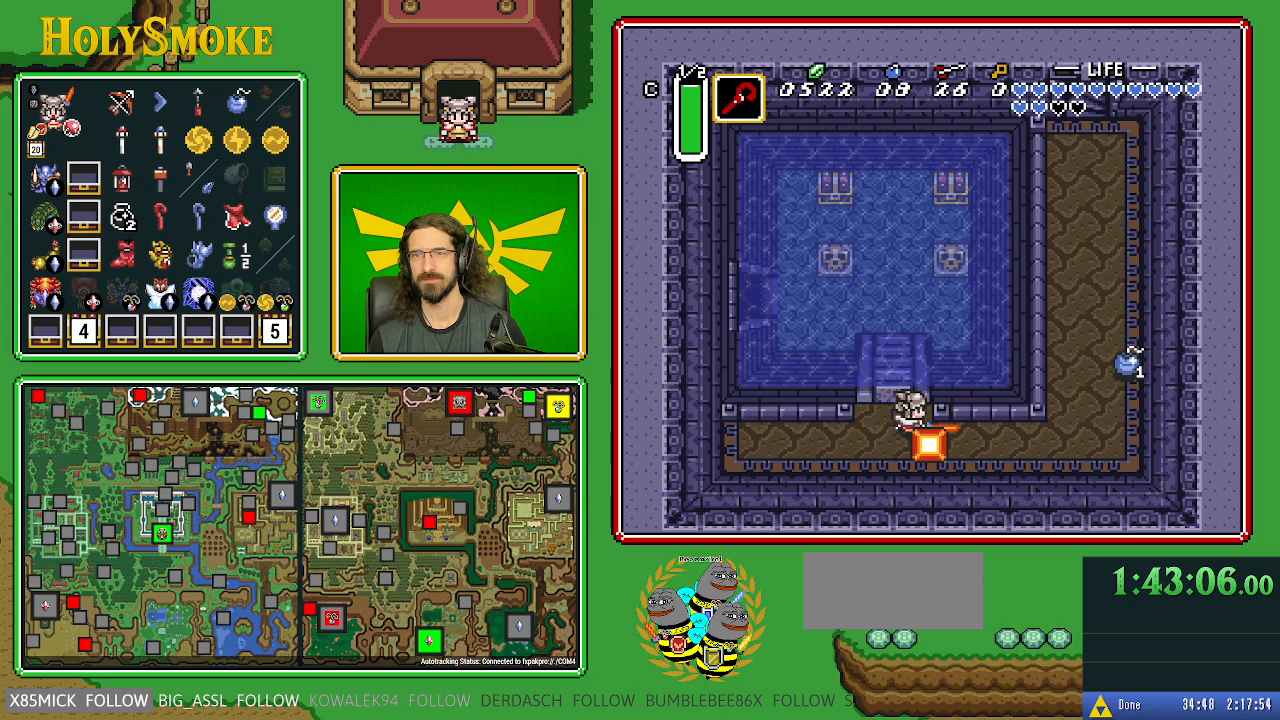
{"buttons": ["B", "DPAD_UP", "DPAD_RIGHT"], "events": [[300, "DPAD_UP", "down"], [383, "DPAD_UP", "up"], [417, "DPAD_UP", "down"]]}
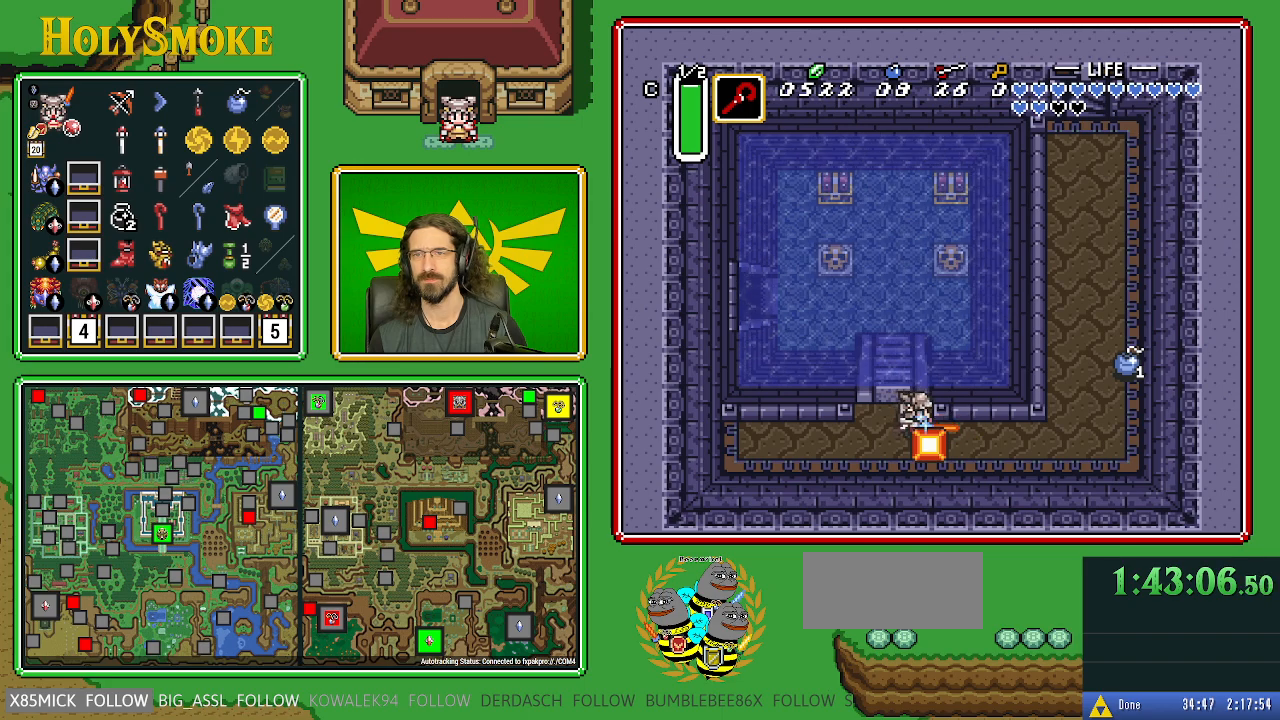
{"buttons": ["B", "DPAD_UP", "DPAD_RIGHT"], "events": []}
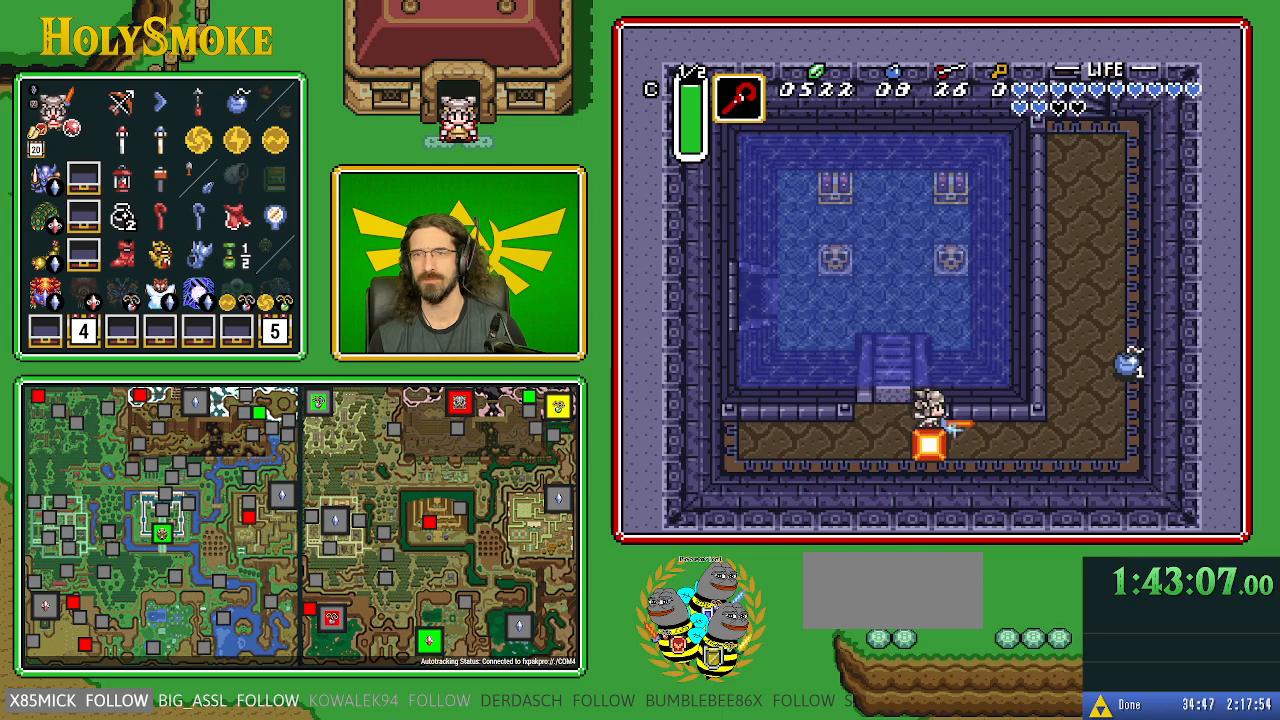
{"buttons": ["B", "DPAD_UP"], "events": [[417, "DPAD_RIGHT", "up"]]}
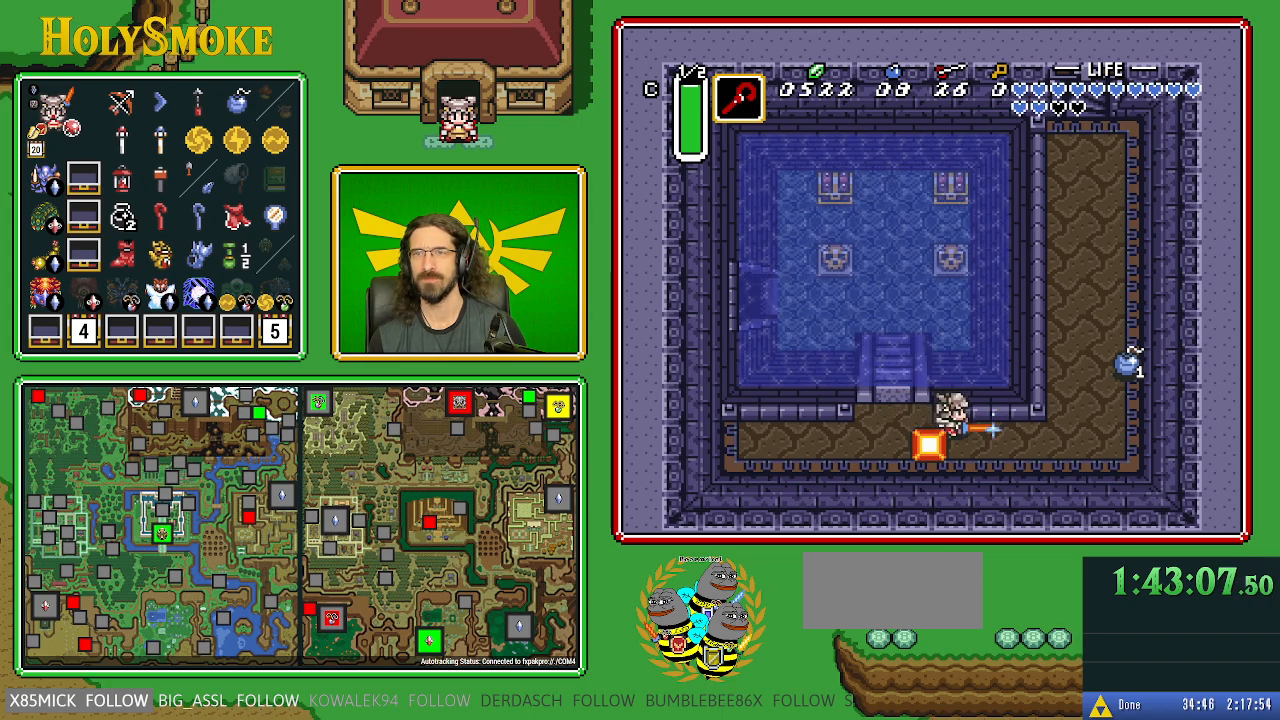
{"buttons": ["B", "DPAD_UP"], "events": []}
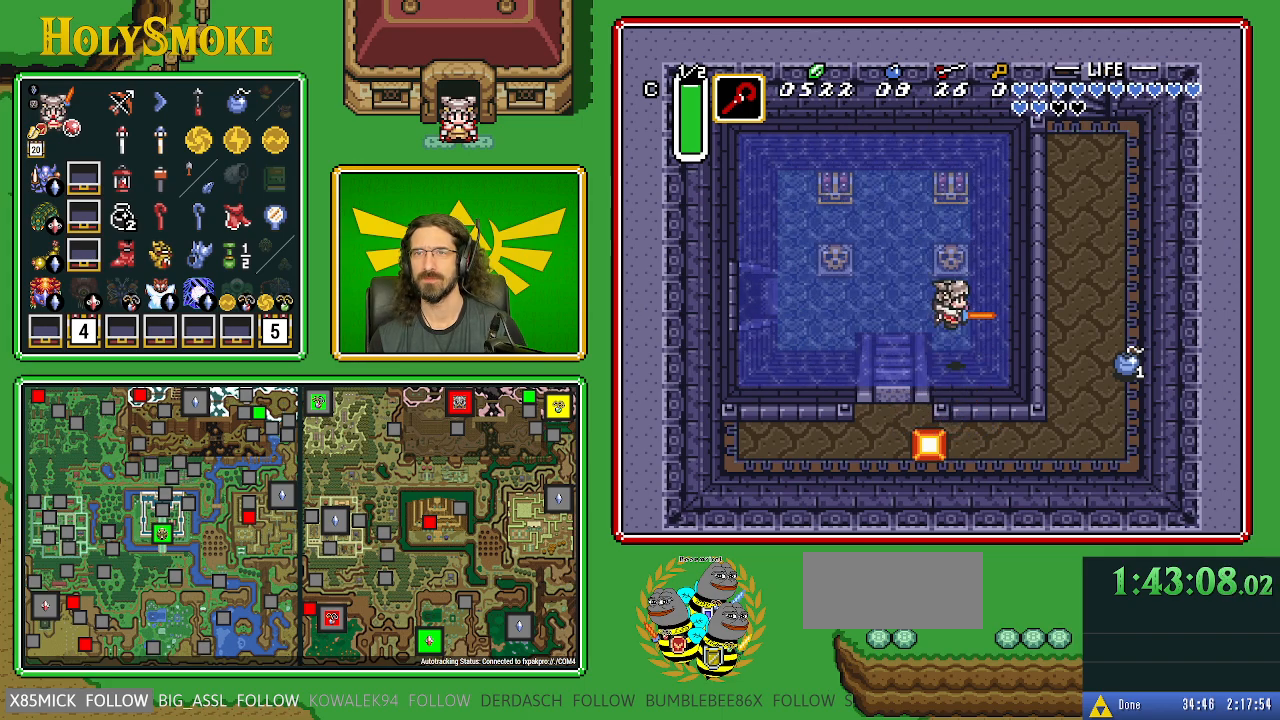
{"buttons": ["B", "DPAD_UP", "DPAD_LEFT"], "events": [[117, "DPAD_LEFT", "down"]]}
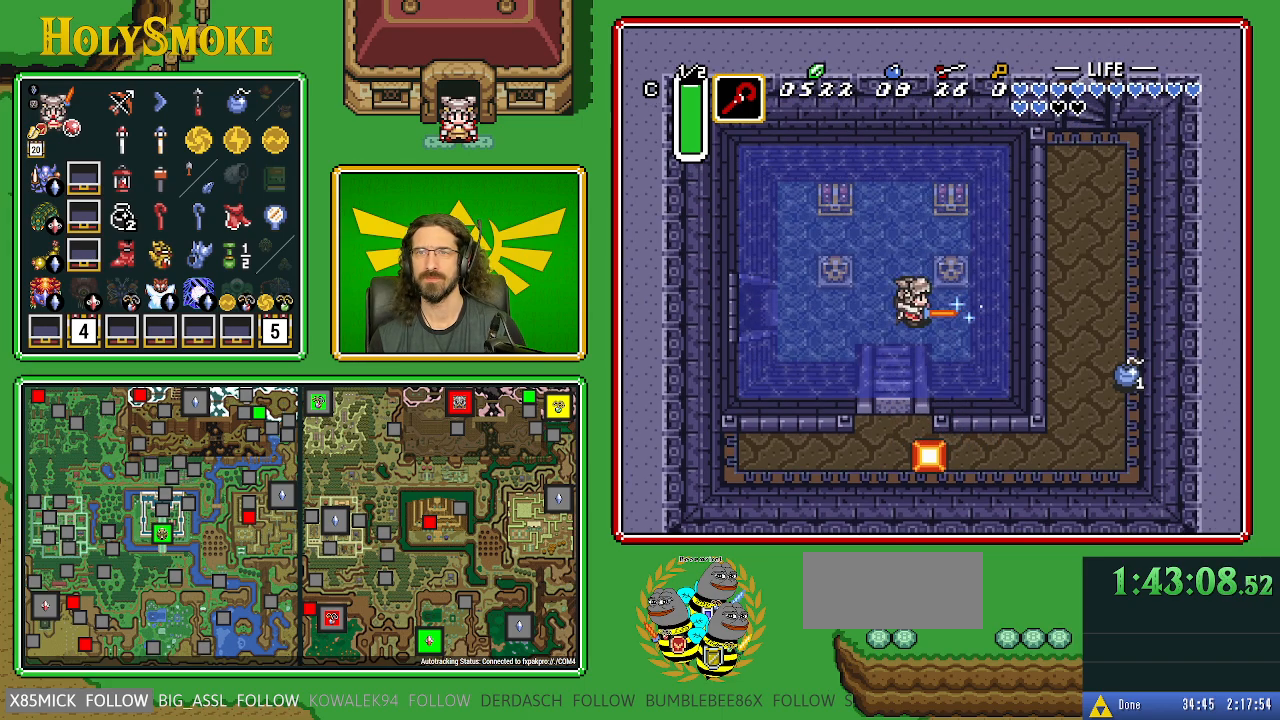
{"buttons": ["A", "B", "DPAD_RIGHT"], "events": [[67, "DPAD_LEFT", "up"], [117, "DPAD_RIGHT", "down"], [300, "DPAD_UP", "up"], [350, "A", "down"]]}
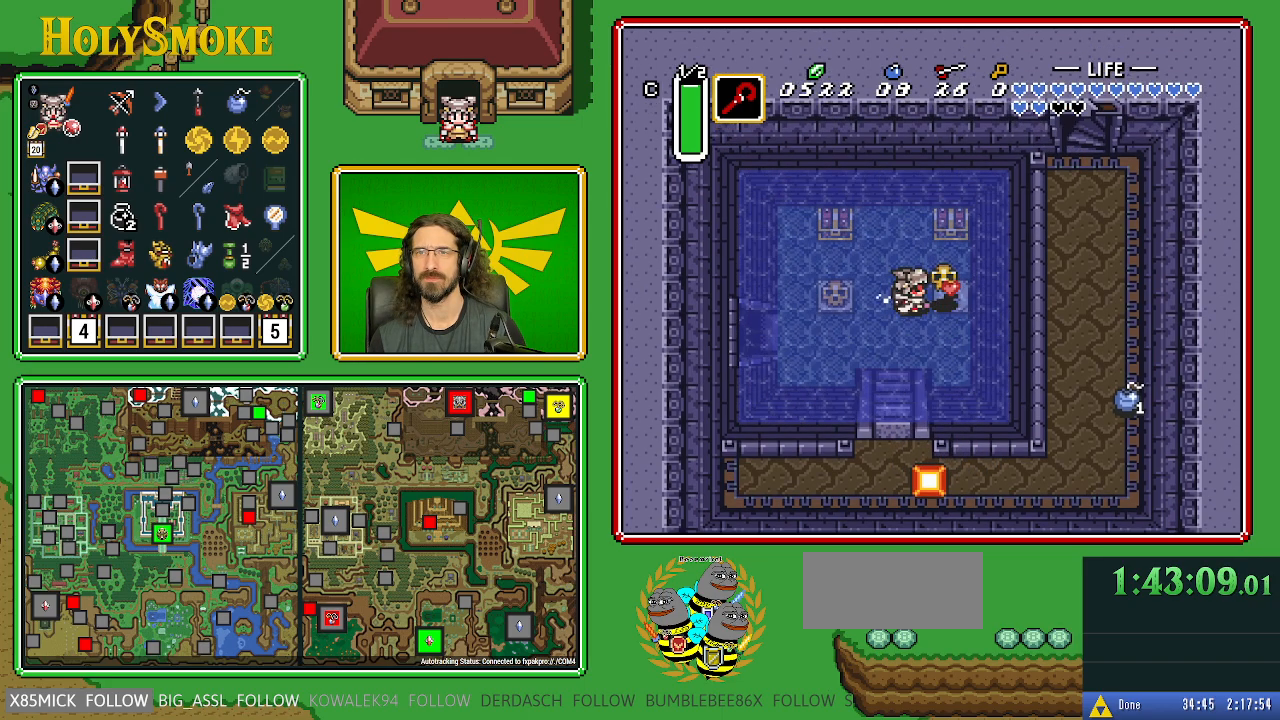
{"buttons": ["DPAD_UP"], "events": [[33, "B", "up"], [50, "A", "up"], [283, "DPAD_UP", "down"], [350, "A", "down"], [383, "DPAD_RIGHT", "up"], [467, "A", "up"]]}
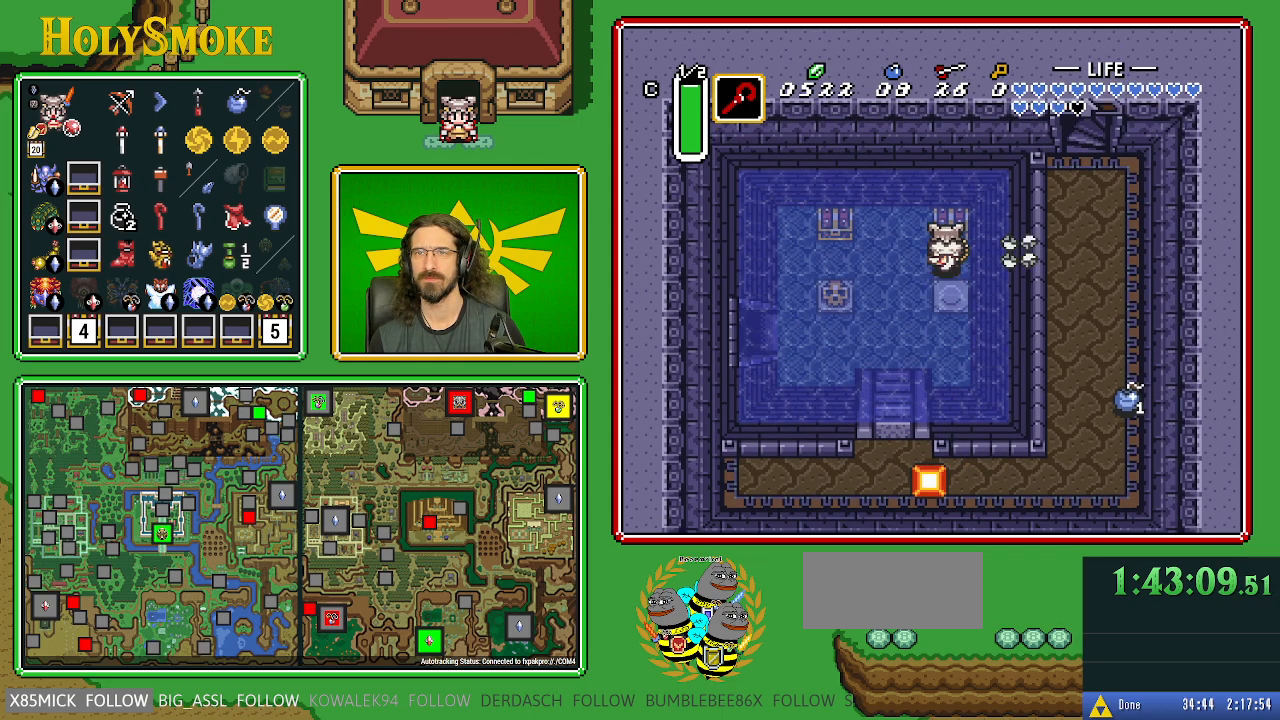
{"buttons": [], "events": [[50, "A", "down"], [250, "DPAD_UP", "up"], [500, "A", "up"]]}
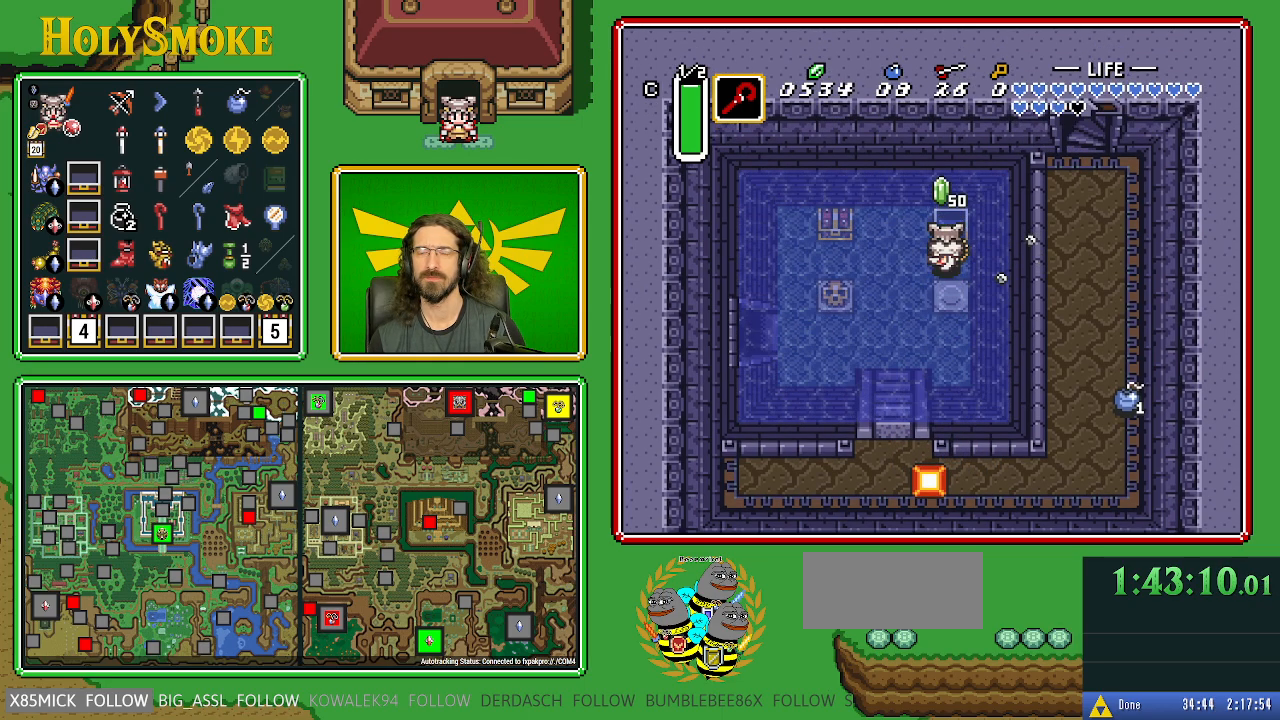
{"buttons": ["DPAD_LEFT"], "events": [[250, "DPAD_LEFT", "down"]]}
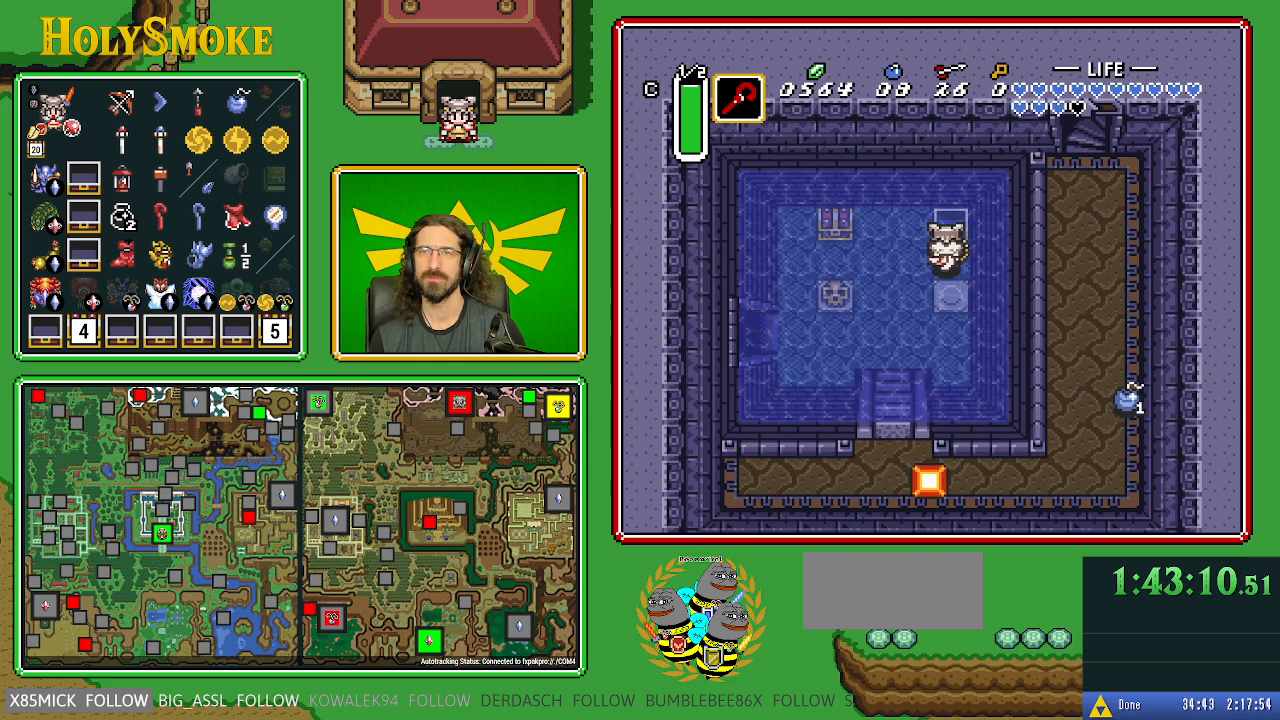
{"buttons": ["DPAD_UP", "DPAD_LEFT"], "events": [[500, "DPAD_UP", "down"]]}
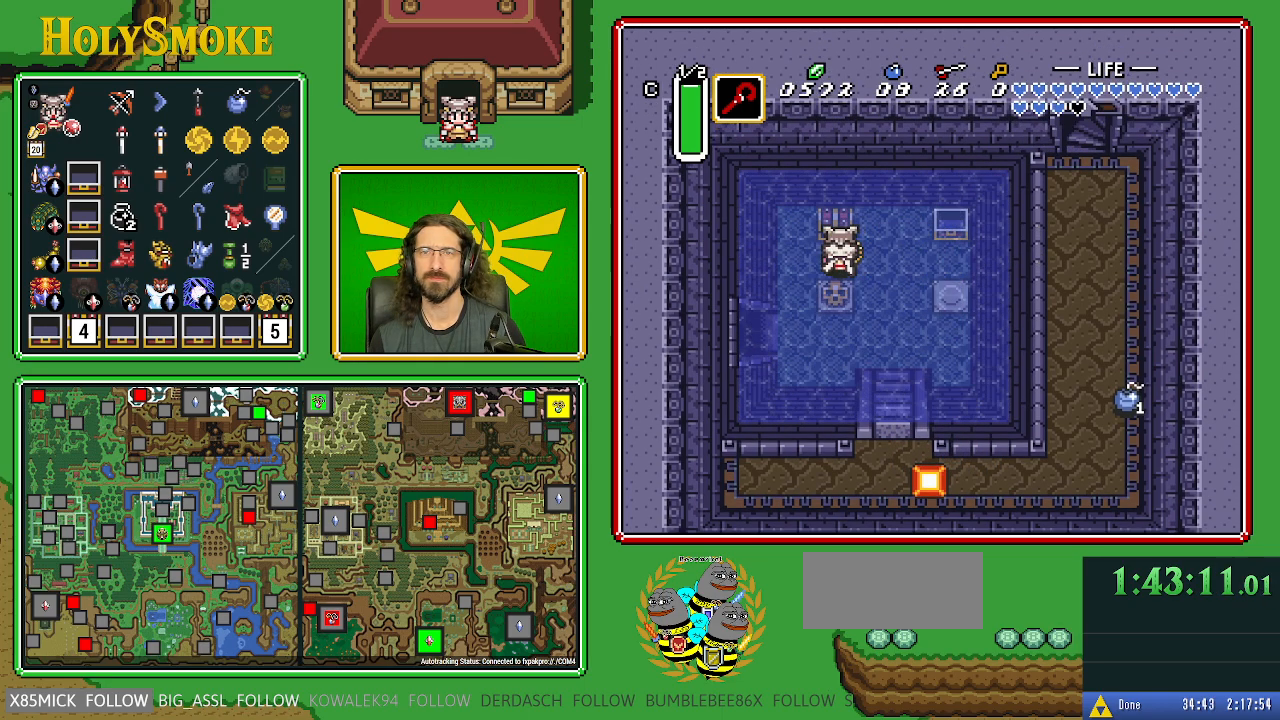
{"buttons": [], "events": [[50, "DPAD_LEFT", "up"], [100, "A", "down"], [250, "DPAD_UP", "up"], [350, "A", "up"]]}
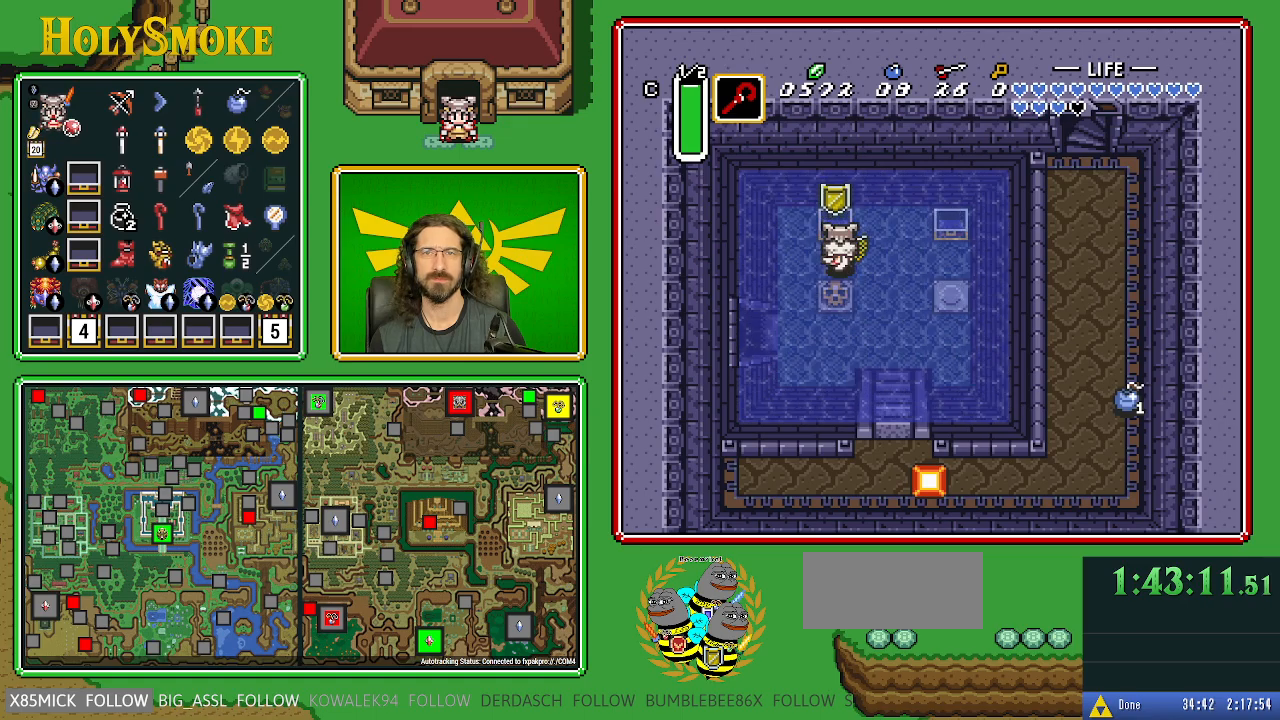
{"buttons": [], "events": []}
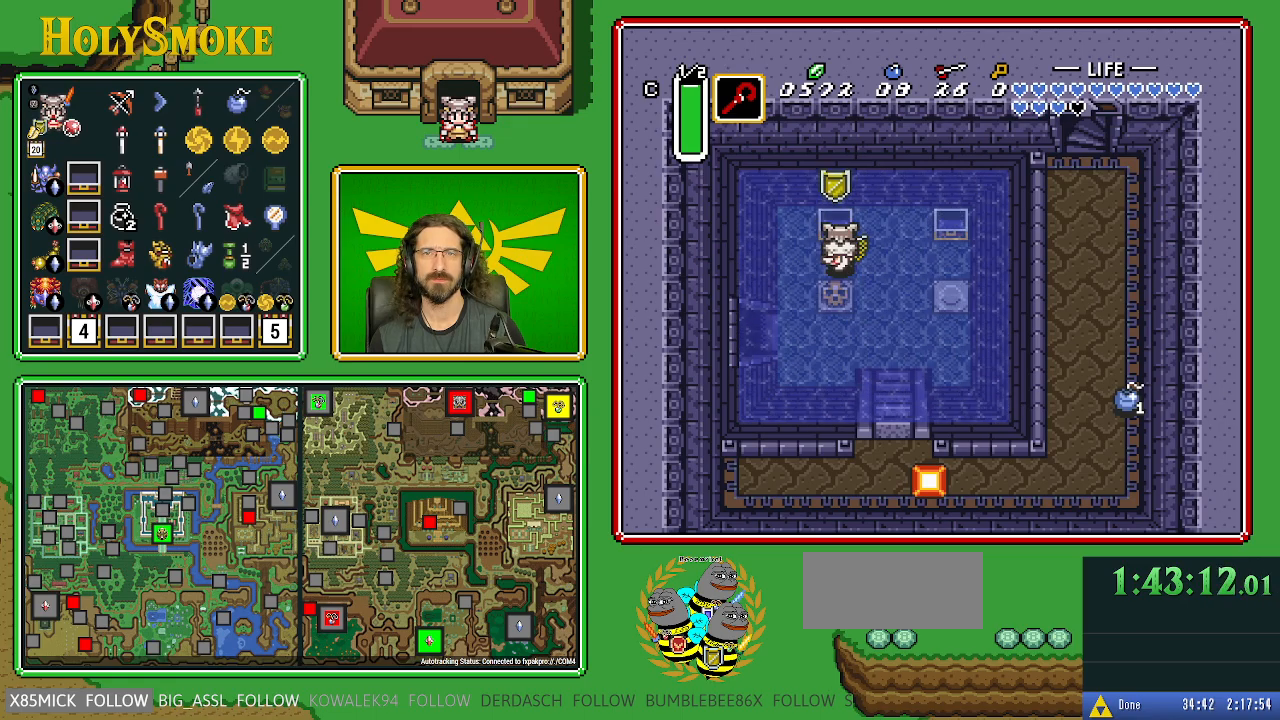
{"buttons": ["DPAD_DOWN"], "events": [[150, "DPAD_LEFT", "down"], [367, "DPAD_DOWN", "down"], [500, "DPAD_LEFT", "up"]]}
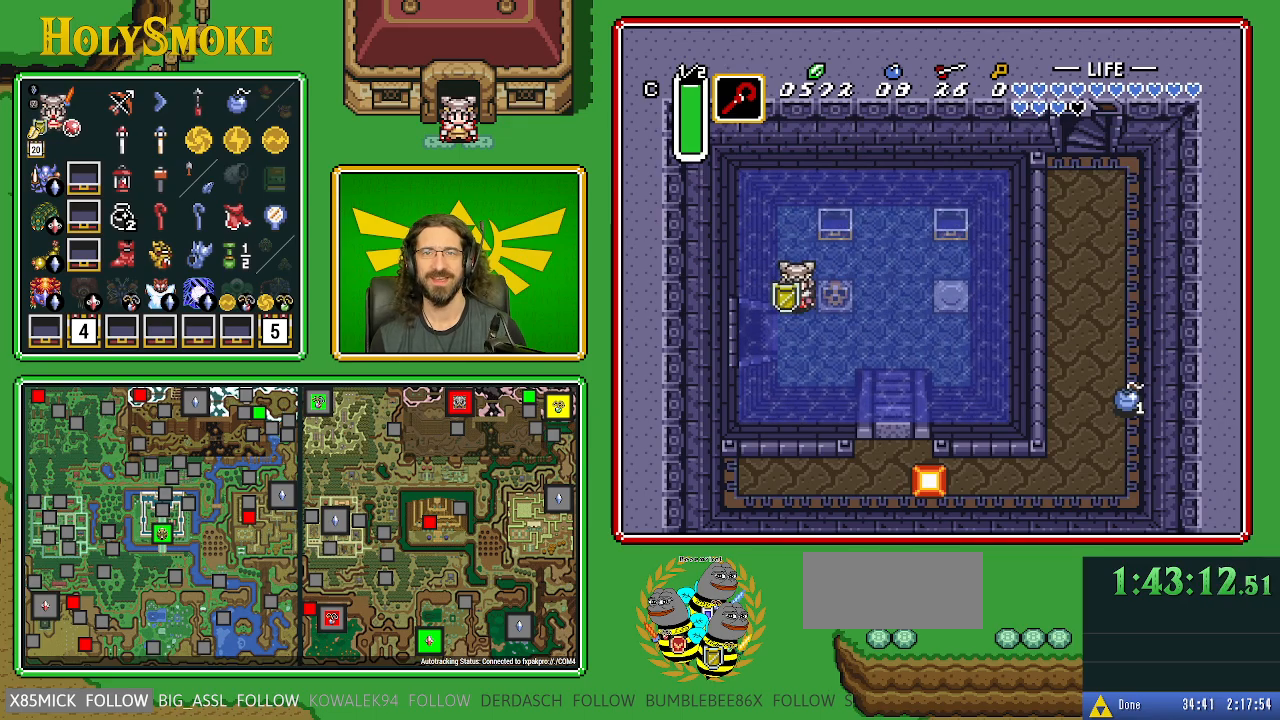
{"buttons": ["DPAD_LEFT"], "events": [[217, "DPAD_LEFT", "down"], [283, "DPAD_DOWN", "up"]]}
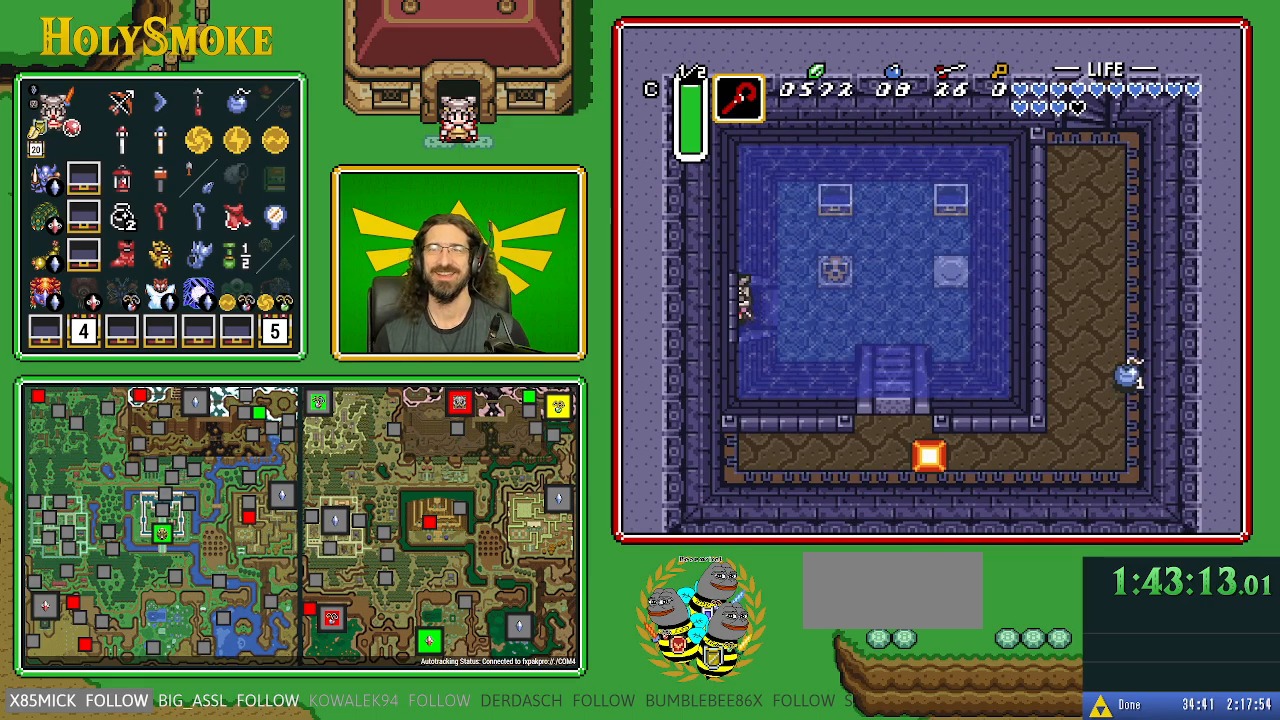
{"buttons": ["DPAD_LEFT"], "events": []}
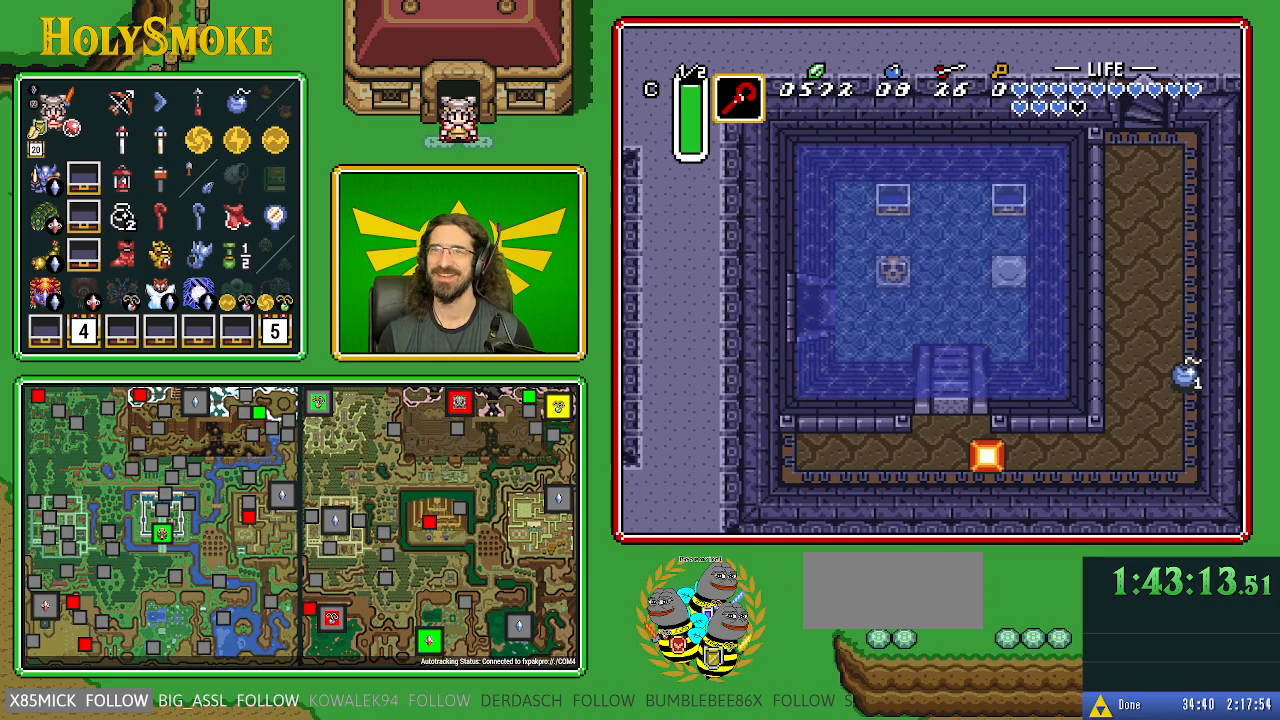
{"buttons": ["DPAD_LEFT"], "events": []}
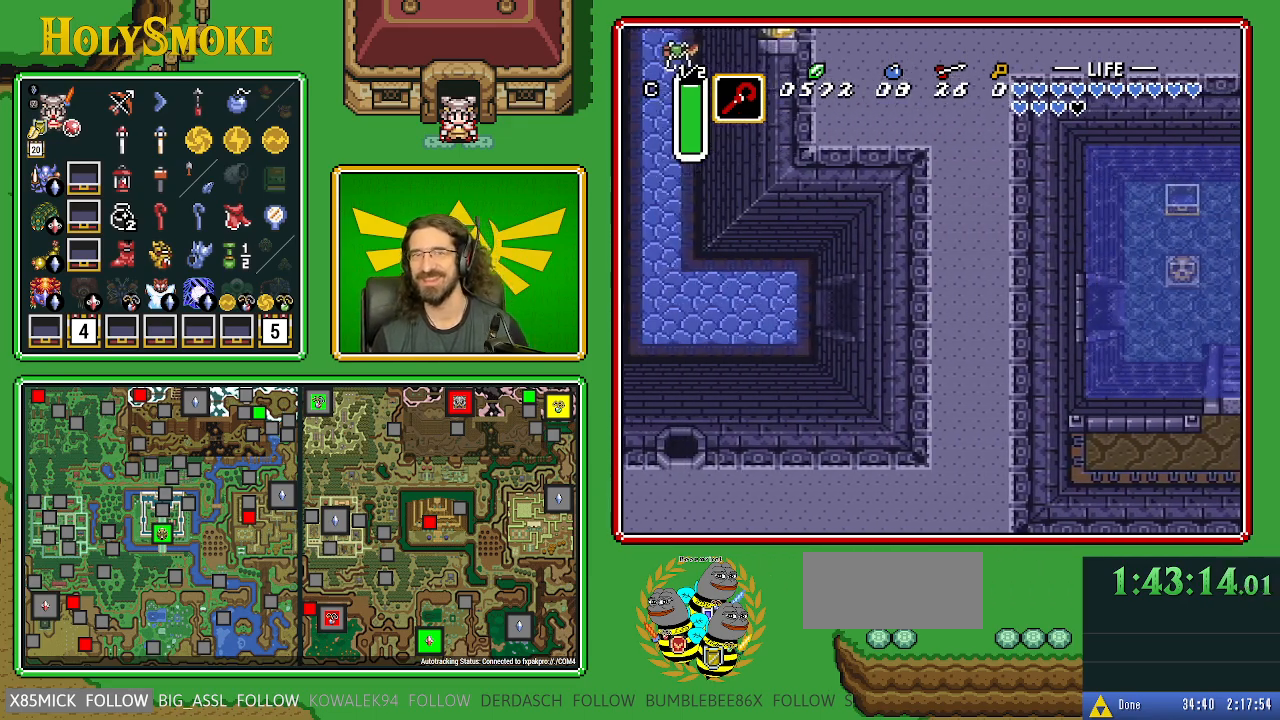
{"buttons": ["DPAD_LEFT"], "events": []}
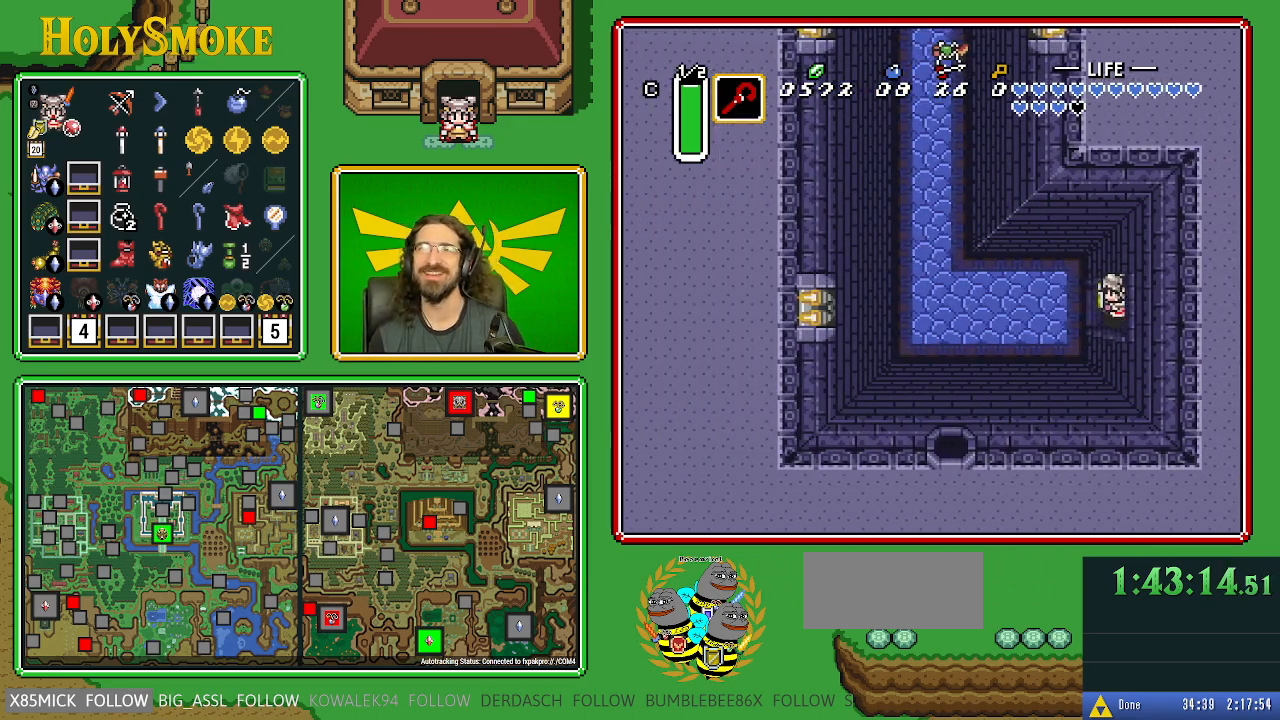
{"buttons": ["DPAD_LEFT"], "events": []}
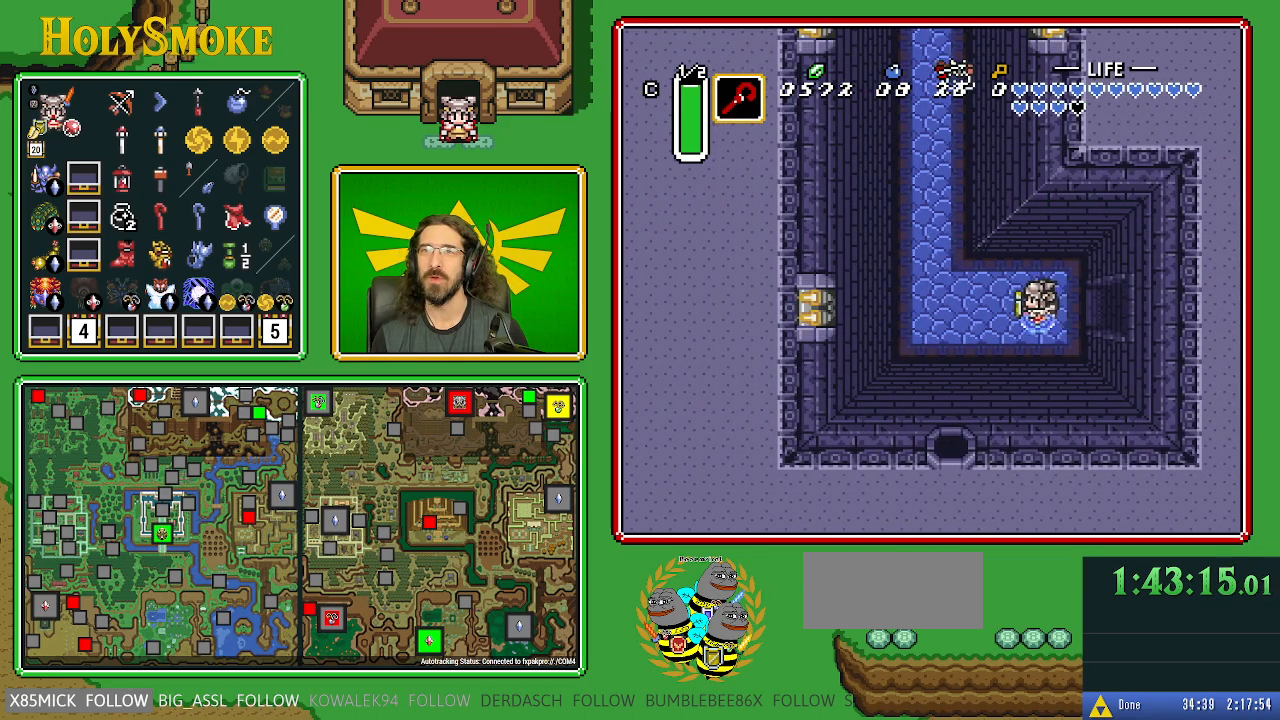
{"buttons": ["DPAD_LEFT"], "events": []}
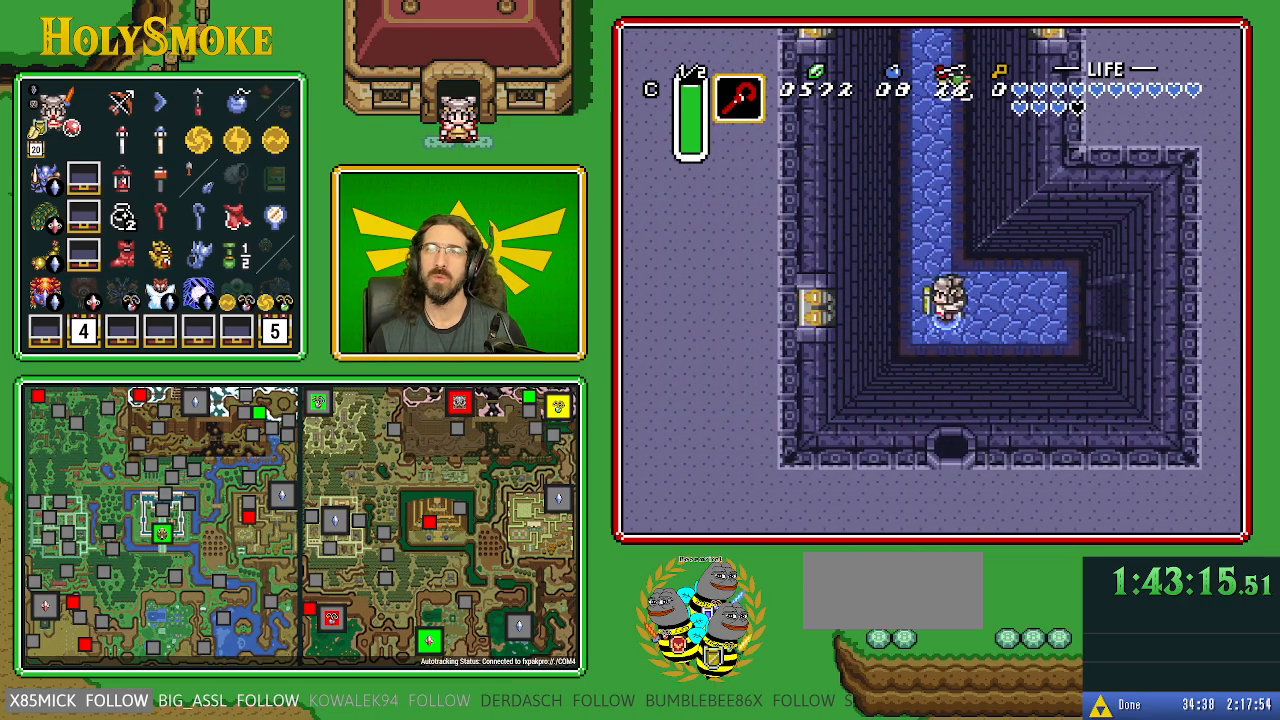
{"buttons": ["A"], "events": [[100, "A", "down"], [100, "DPAD_UP", "down"], [117, "DPAD_LEFT", "up"], [400, "DPAD_UP", "up"]]}
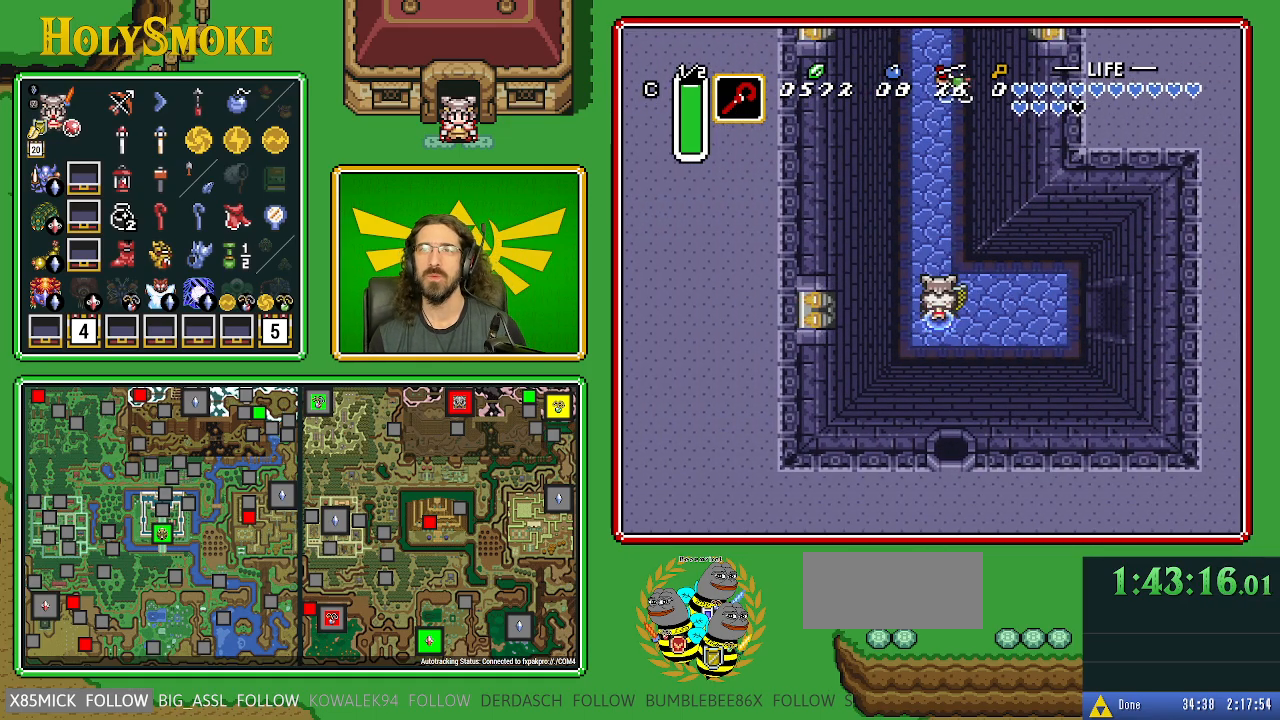
{"buttons": [], "events": [[300, "A", "up"]]}
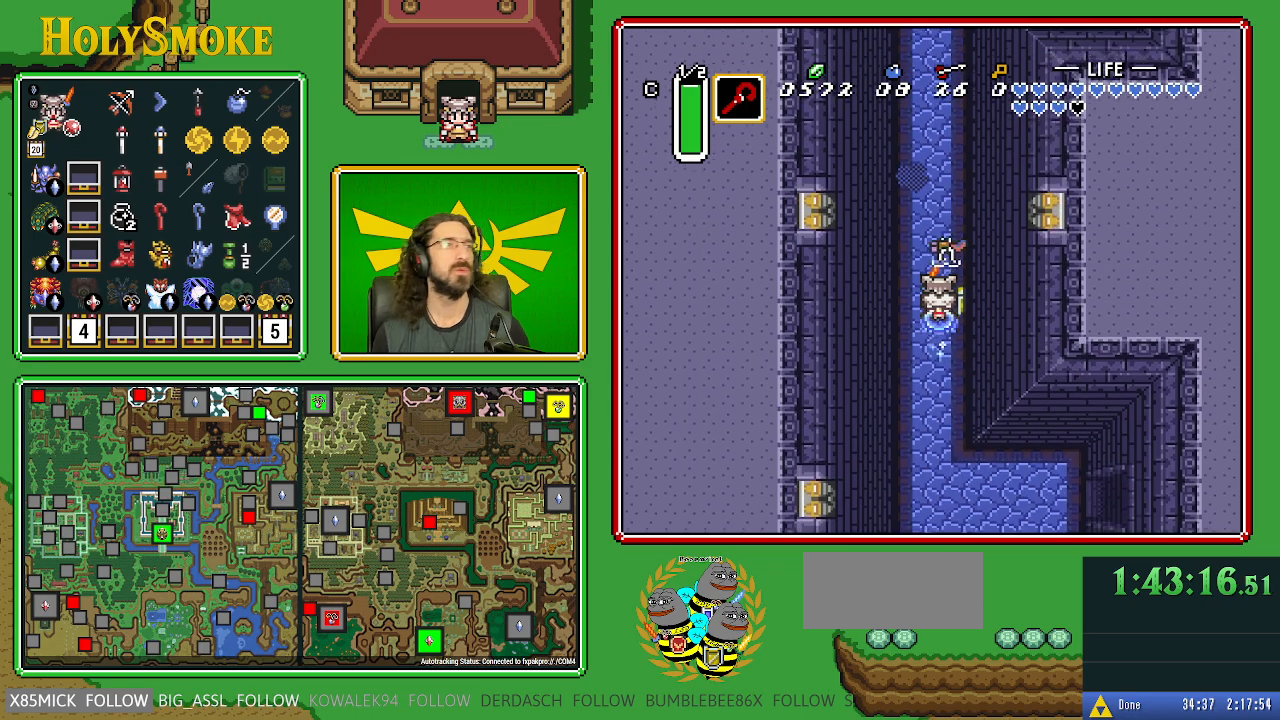
{"buttons": [], "events": []}
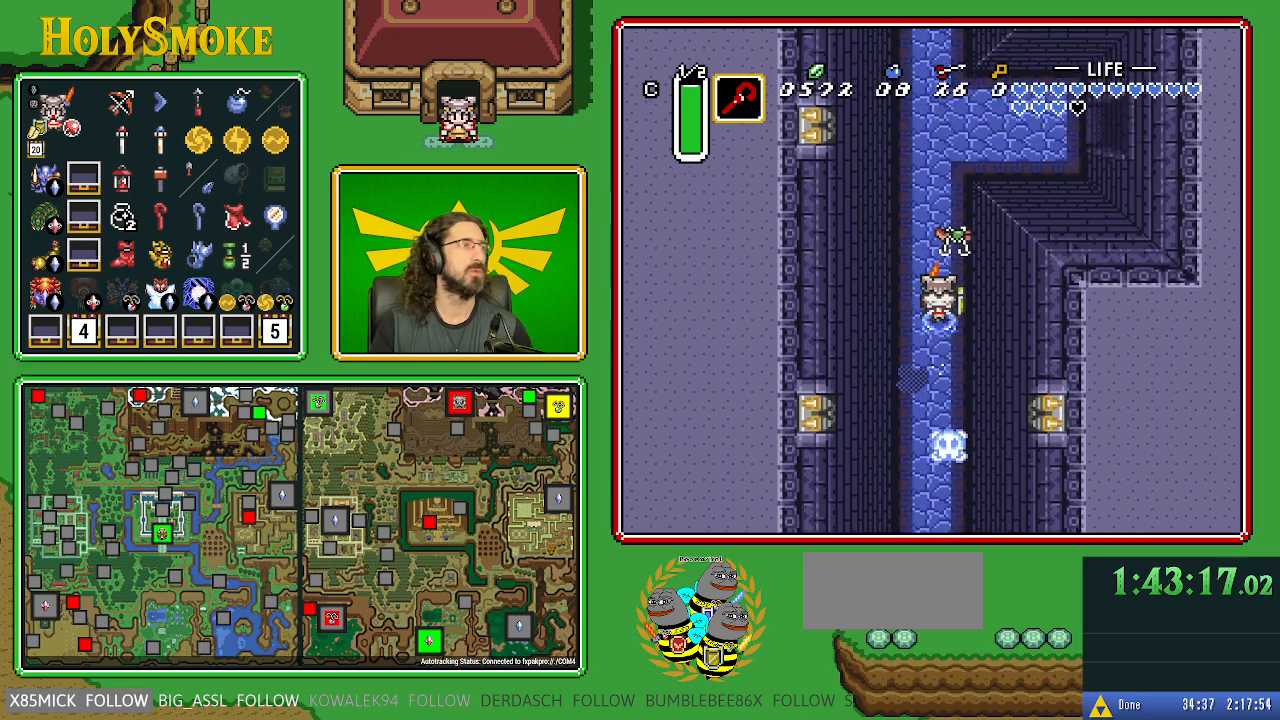
{"buttons": [], "events": []}
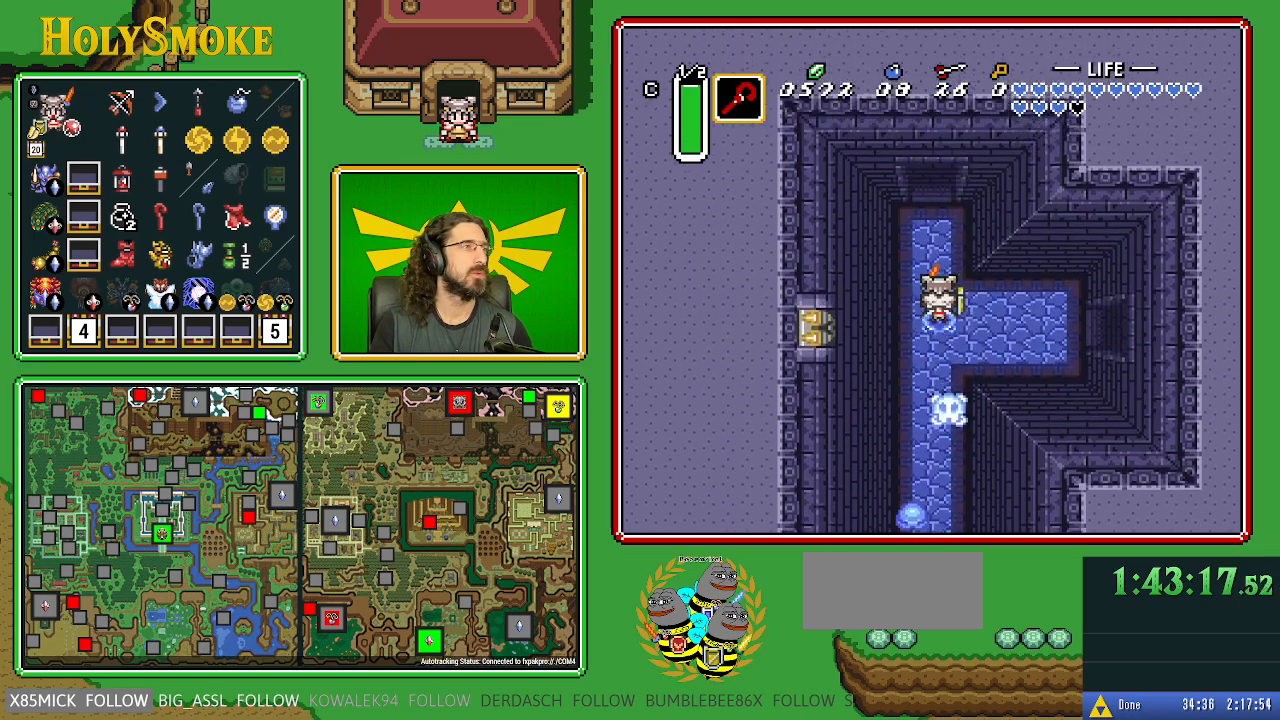
{"buttons": [], "events": []}
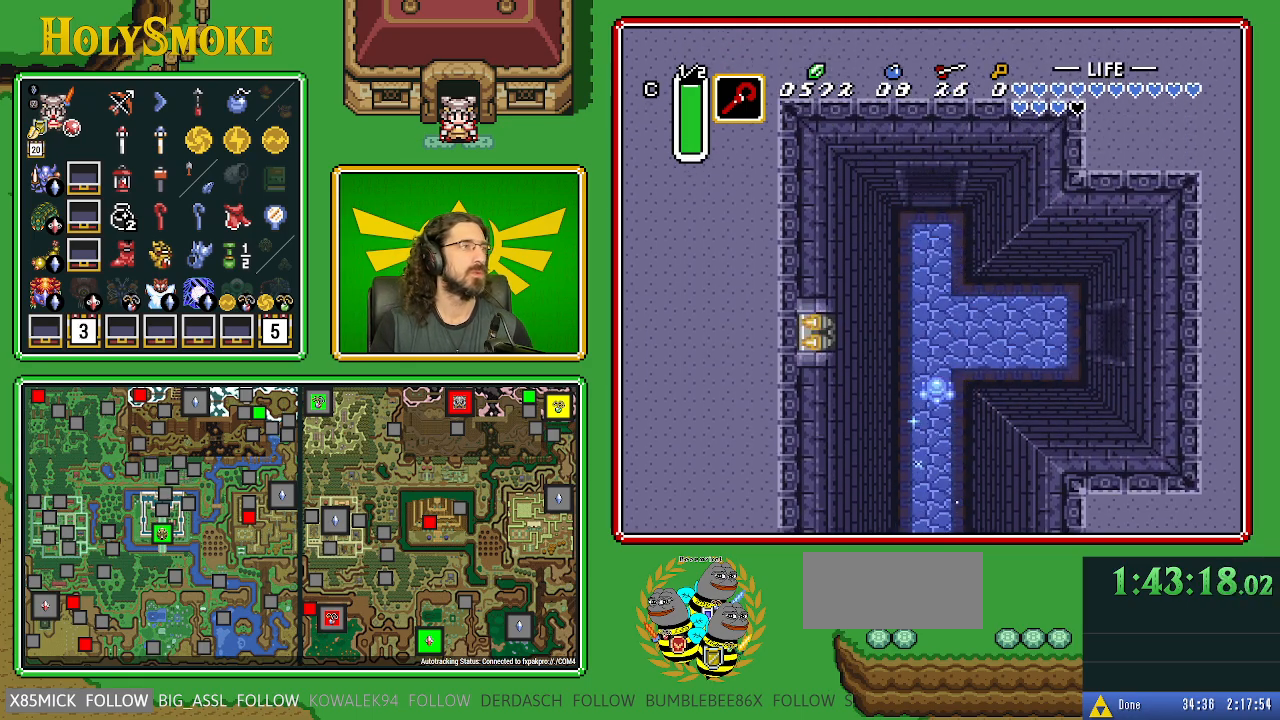
{"buttons": ["DPAD_UP"], "events": [[400, "DPAD_UP", "down"]]}